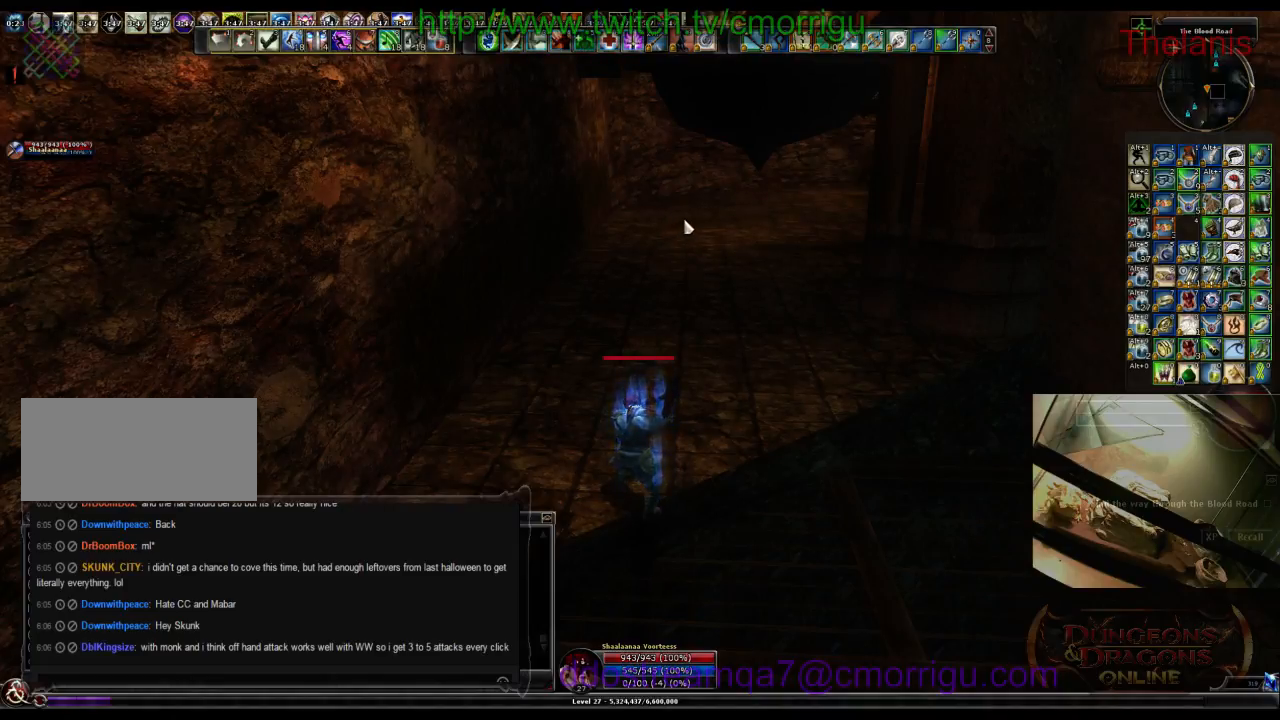
Gameplay with keyboard; each line is a JSON object with the keys held at the frame after it. "events" lists presses ("down") and releases ("up") of ".", "/", "0", "1", "2", "3", "4", "5", "6", "7", "8", "9", "a", "b", "backslash", "backspace", "c", "caps_lock", "comma", "ctrl_l", "ctrl_r", "d", "e", "equals", "escape", "f", "f1", "f10", "f11", "f12", "f2", "f3", "f4", "f5", "f6", "f7", "f8", "f9", "g", "h", "i", "j", "k", "l", "lbracket", "m", "minus", "n", "o", "p", "q", "quote", "r", "rbracket", "return", "s", "semicolon", "shift_l", "shift_r", "space", "t", "tab", "tilde", "u", "v", "w", "x", "y" and "z" between this image and that frame as [ms after this image, input, new state], when the widget could be followed in between. No other keys are recorded. Mouse input is not recorded.
{"keys": ["w"], "events": [[434, "w", "down"]]}
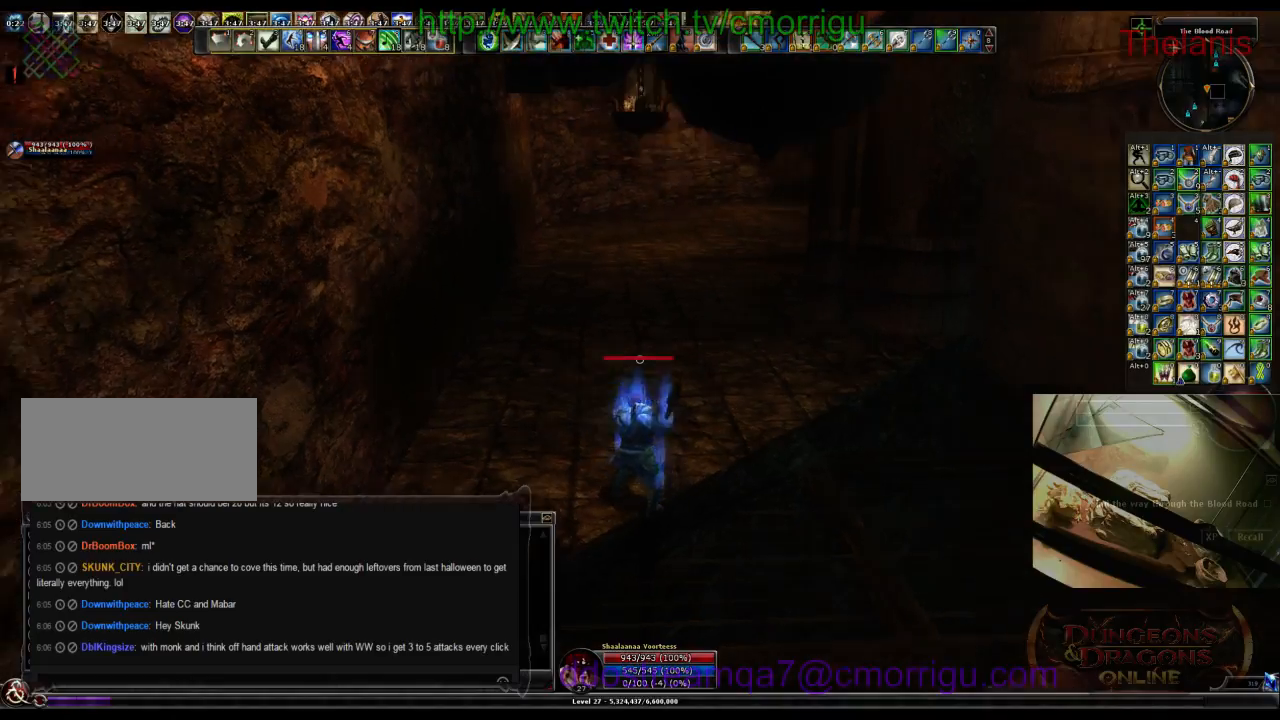
{"keys": ["w"], "events": []}
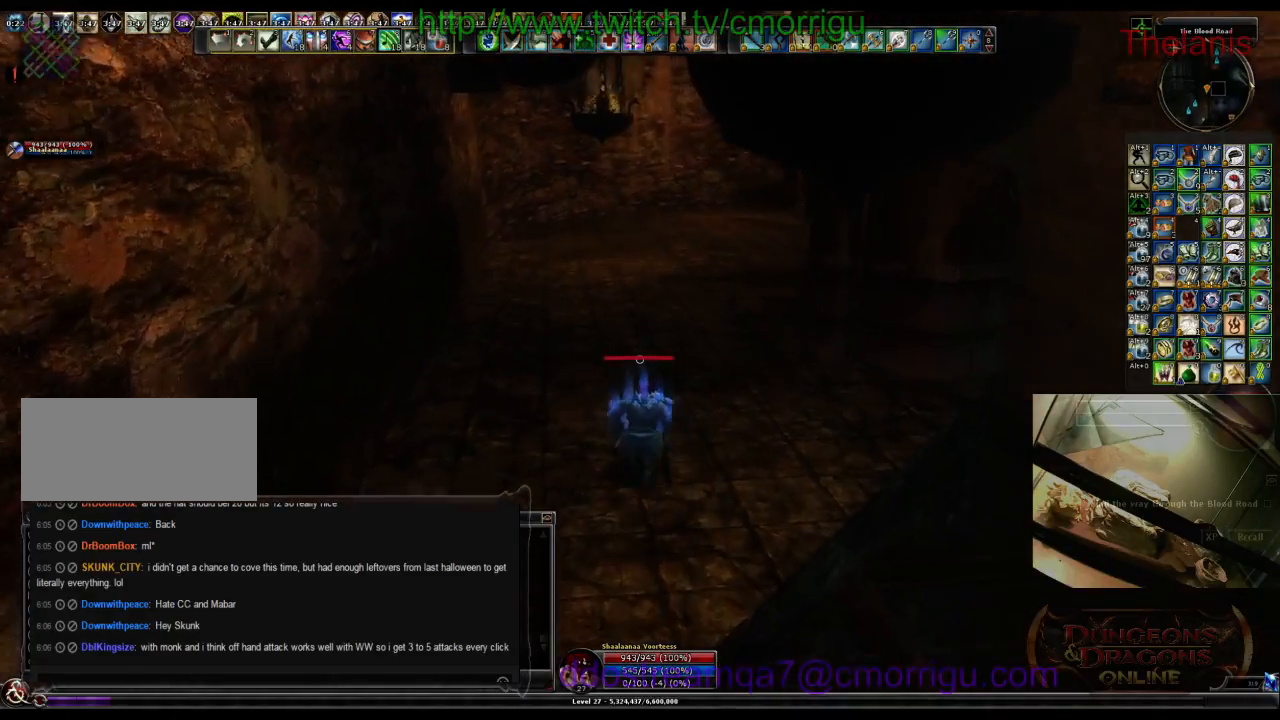
{"keys": ["w"], "events": []}
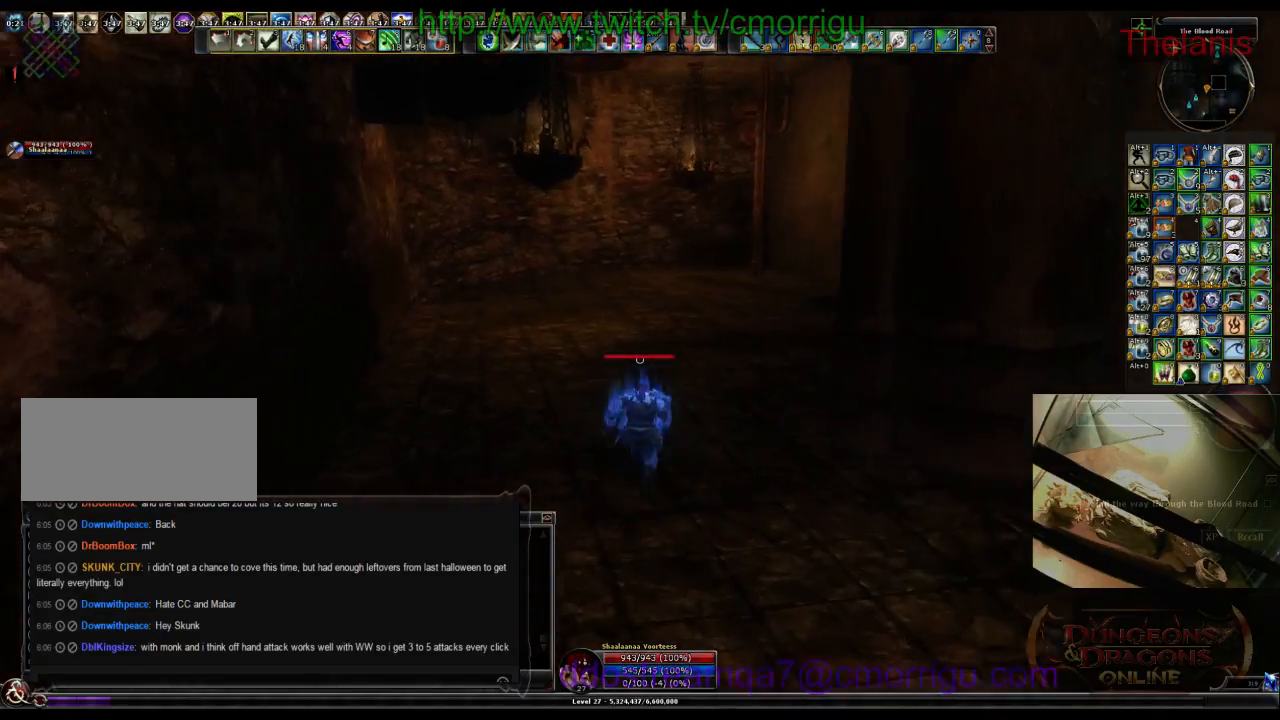
{"keys": ["w"], "events": []}
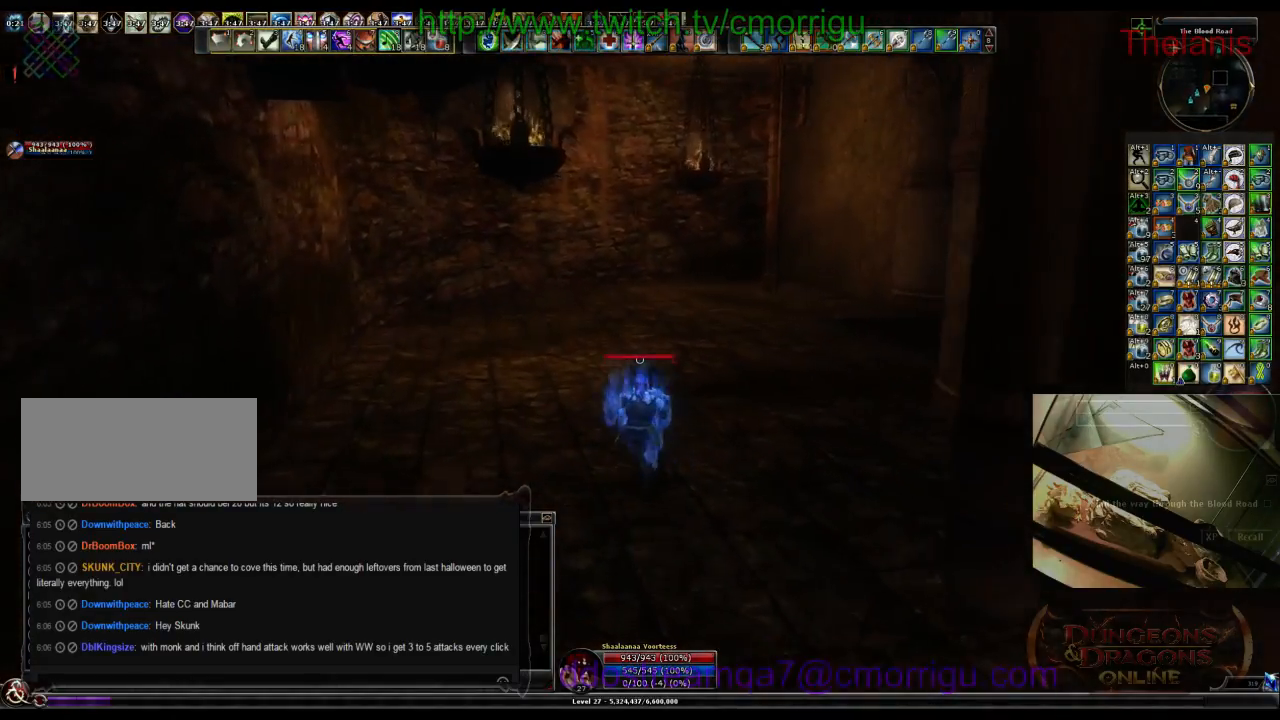
{"keys": ["w"], "events": []}
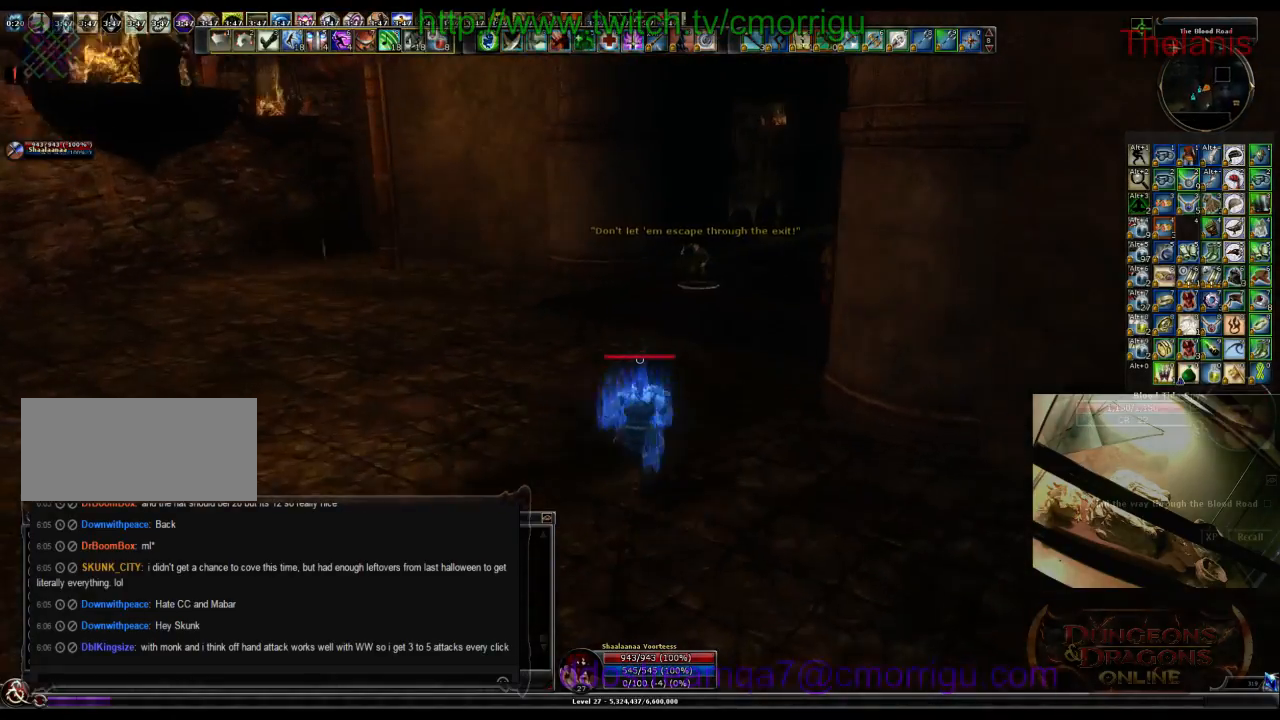
{"keys": ["w"], "events": []}
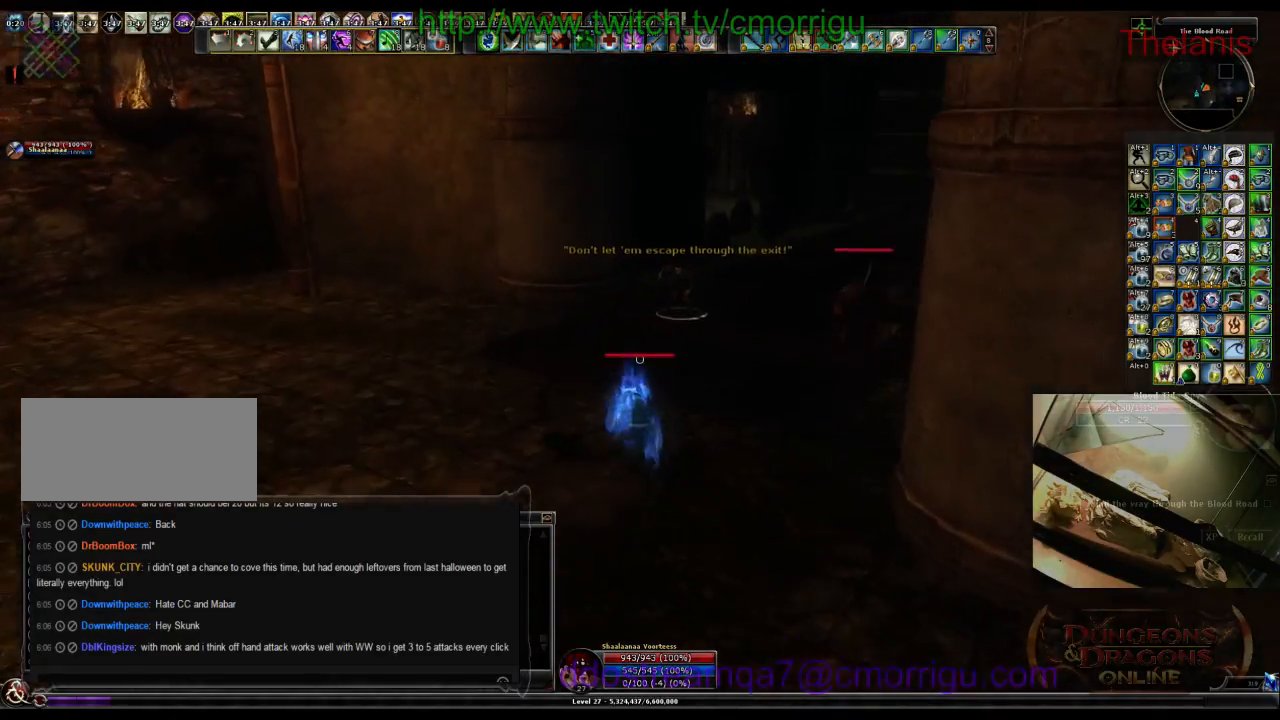
{"keys": ["w"], "events": []}
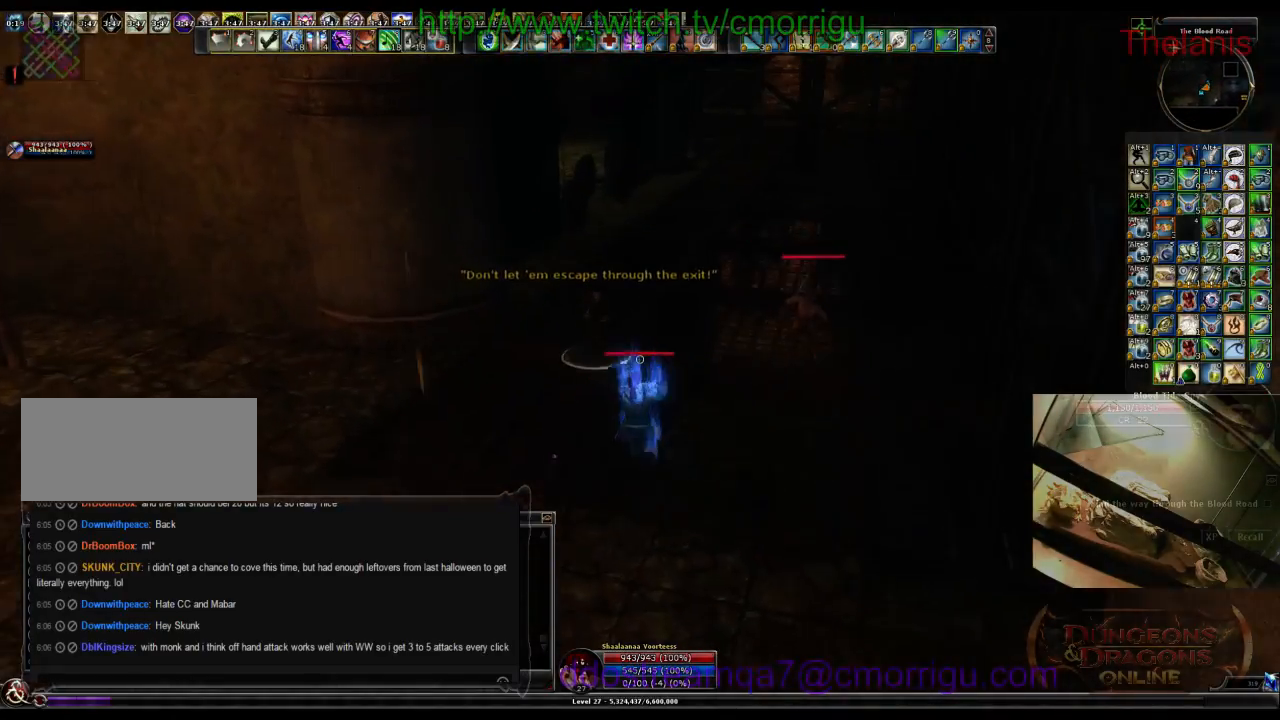
{"keys": [], "events": [[134, "w", "up"], [200, "1", "down"], [400, "1", "up"]]}
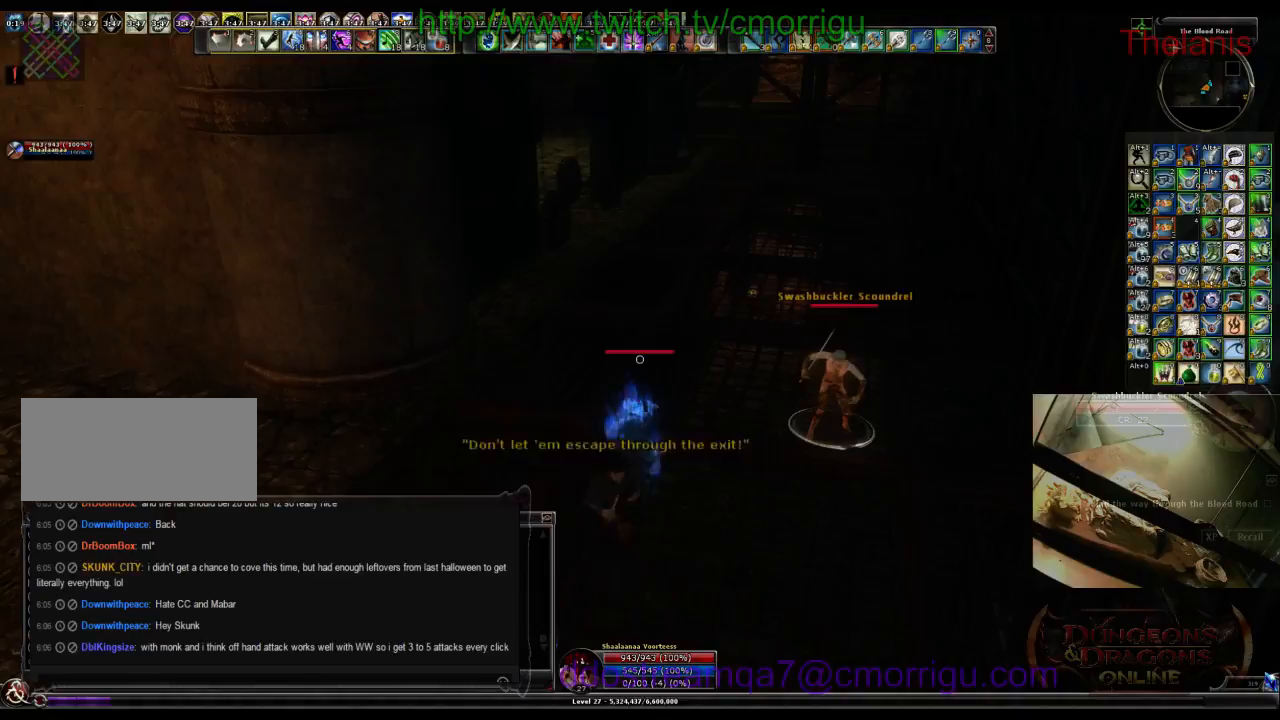
{"keys": [], "events": [[167, "d", "down"], [434, "d", "up"]]}
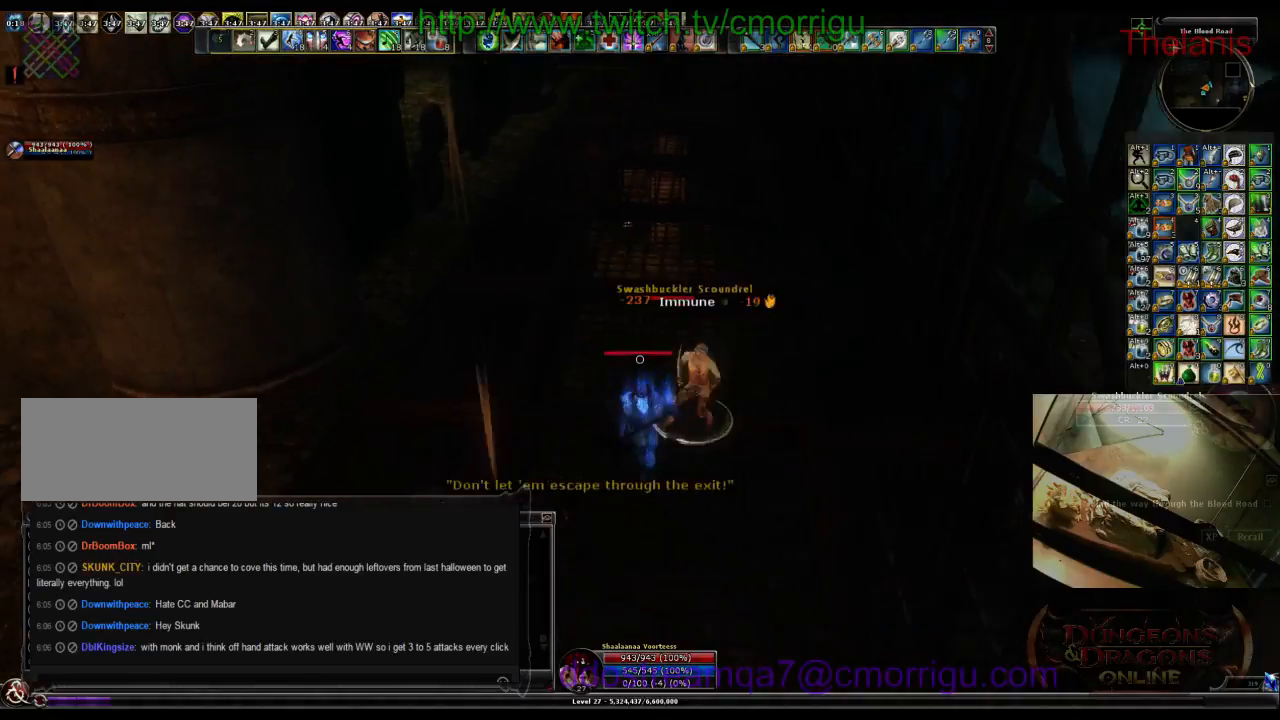
{"keys": ["2", "s"], "events": [[400, "s", "down"], [500, "2", "down"]]}
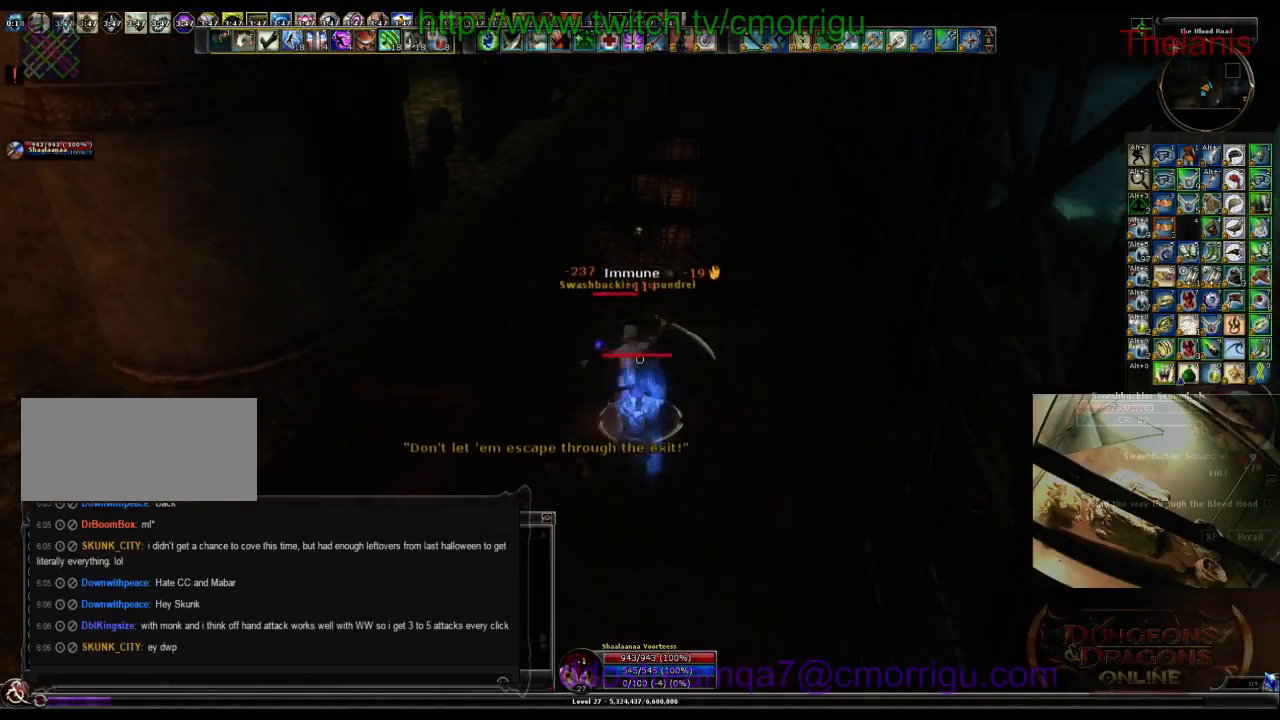
{"keys": [], "events": [[200, "s", "up"], [234, "2", "up"]]}
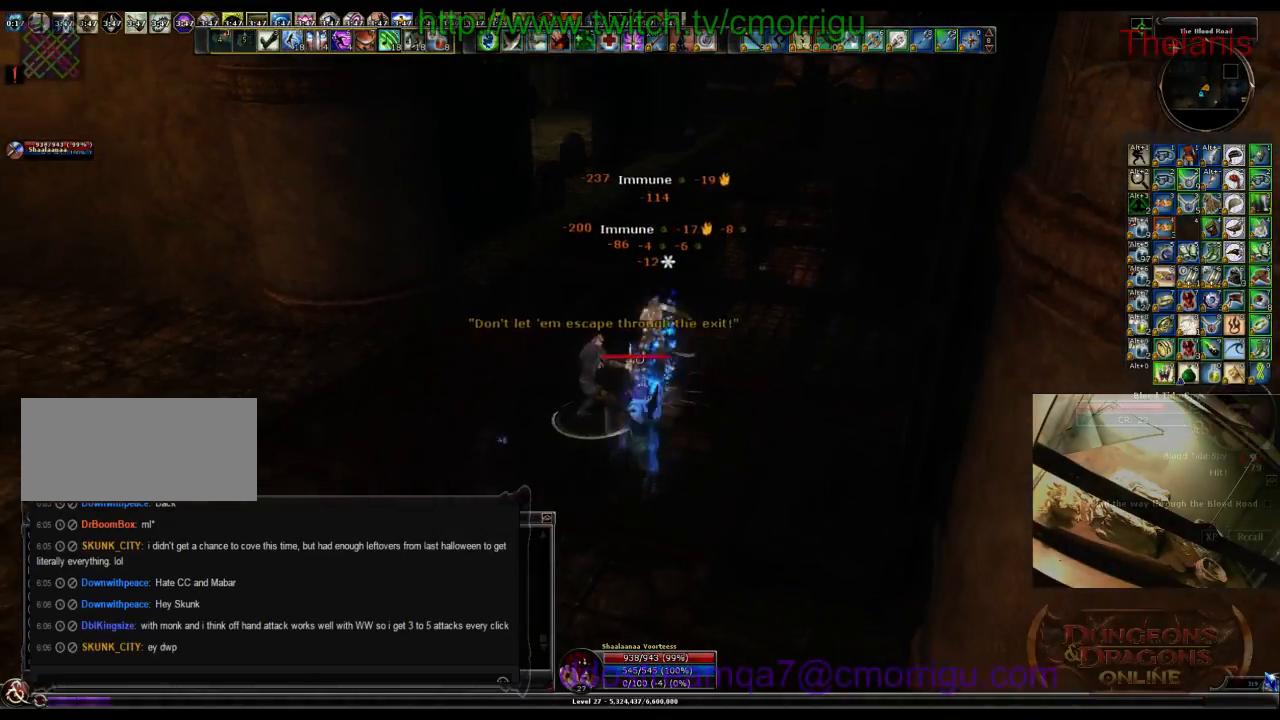
{"keys": [], "events": []}
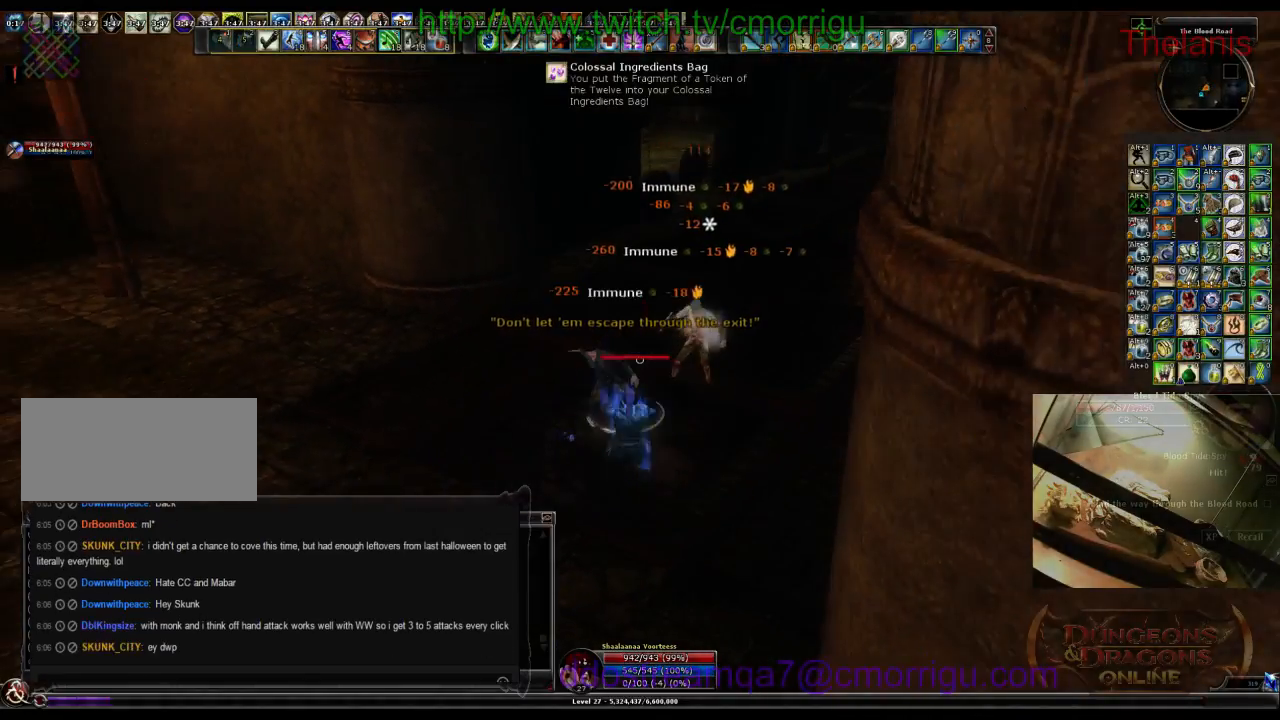
{"keys": [], "events": []}
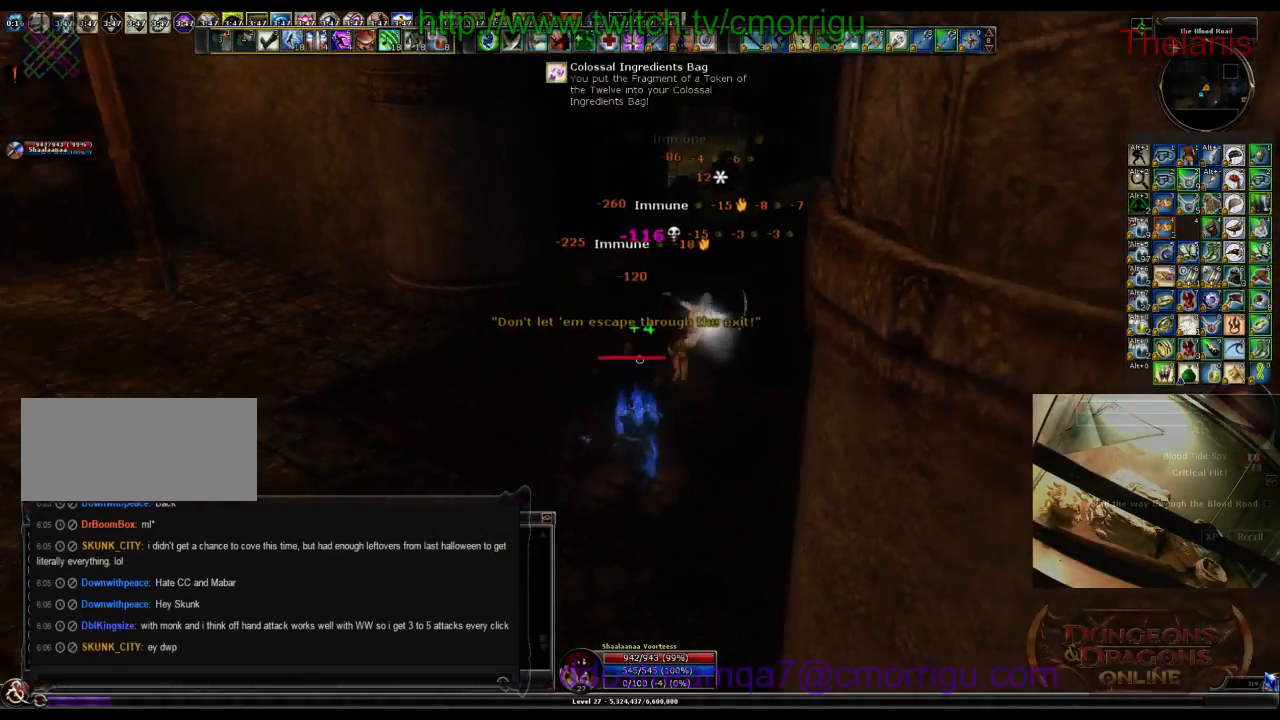
{"keys": [], "events": []}
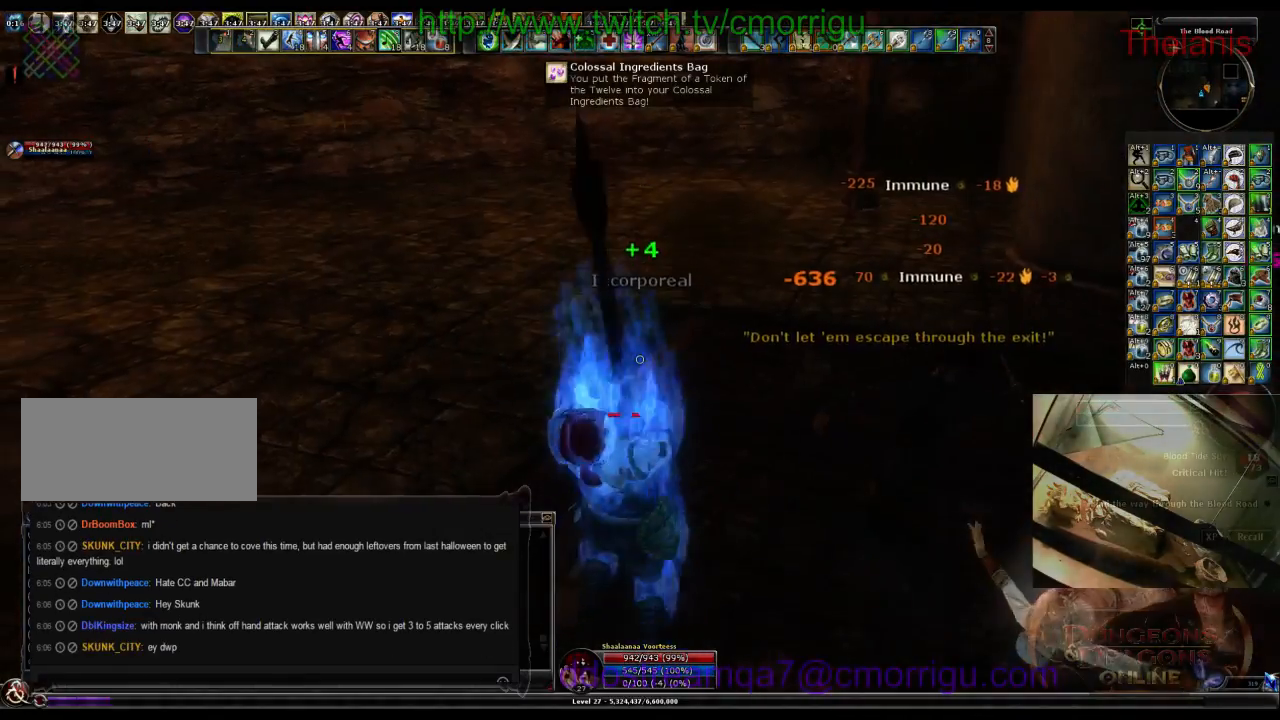
{"keys": [], "events": []}
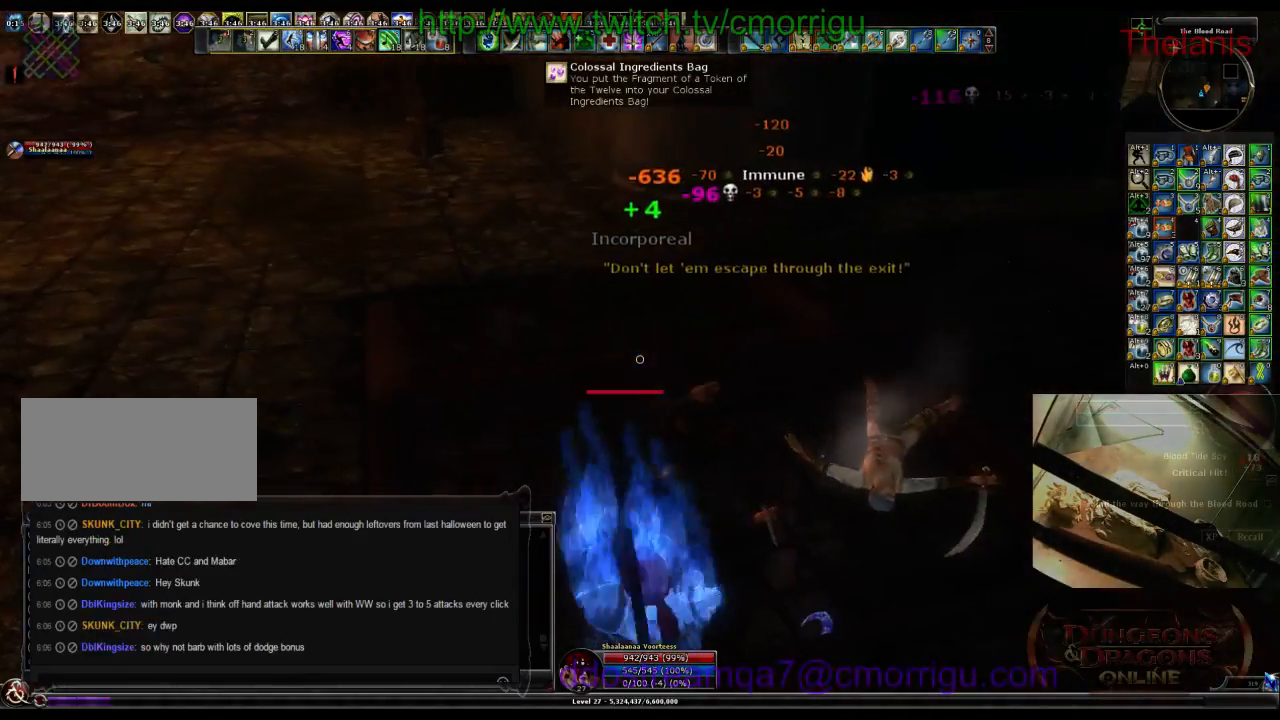
{"keys": ["w"], "events": [[34, "a", "down"], [67, "w", "down"], [434, "a", "up"]]}
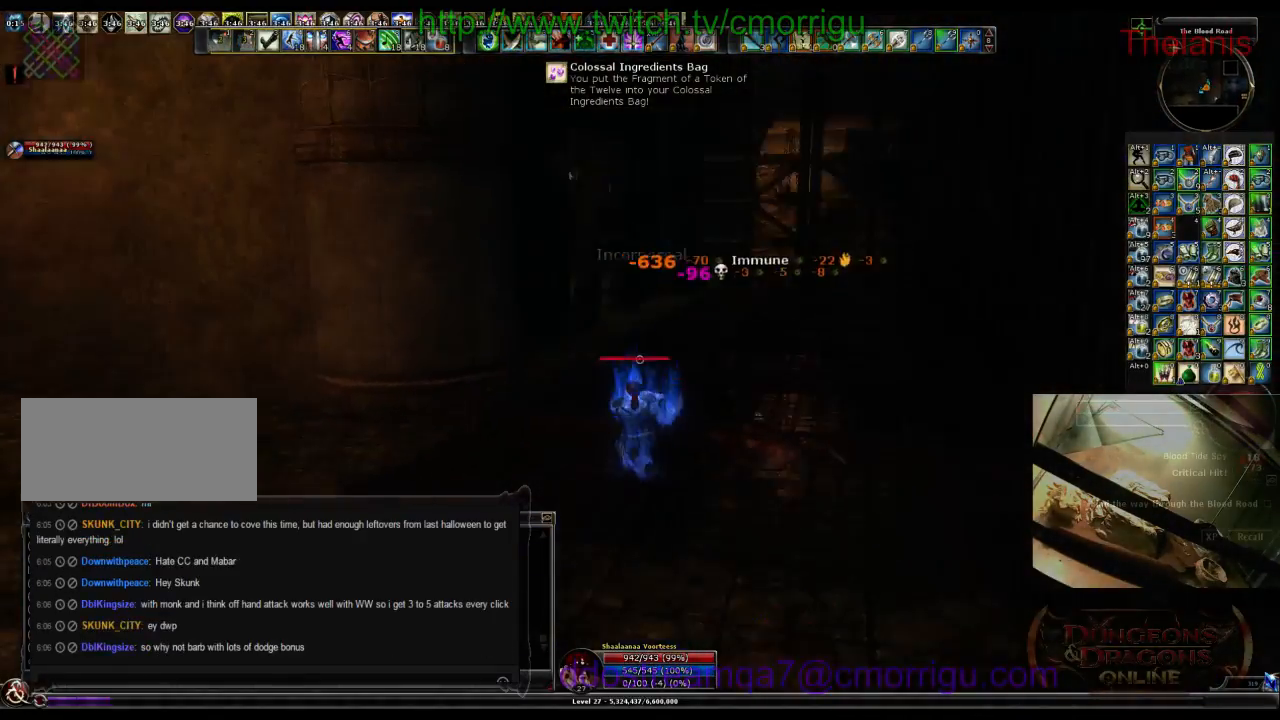
{"keys": ["w"], "events": [[200, "d", "down"], [467, "d", "up"]]}
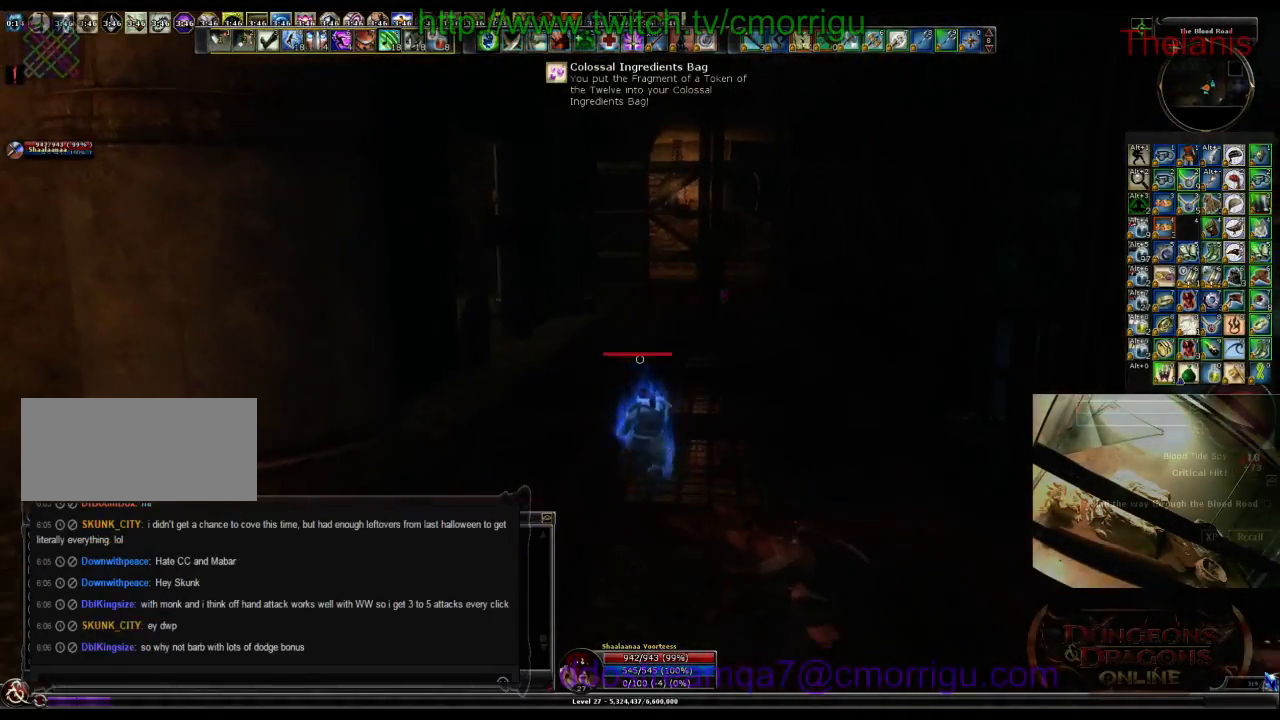
{"keys": ["w"], "events": []}